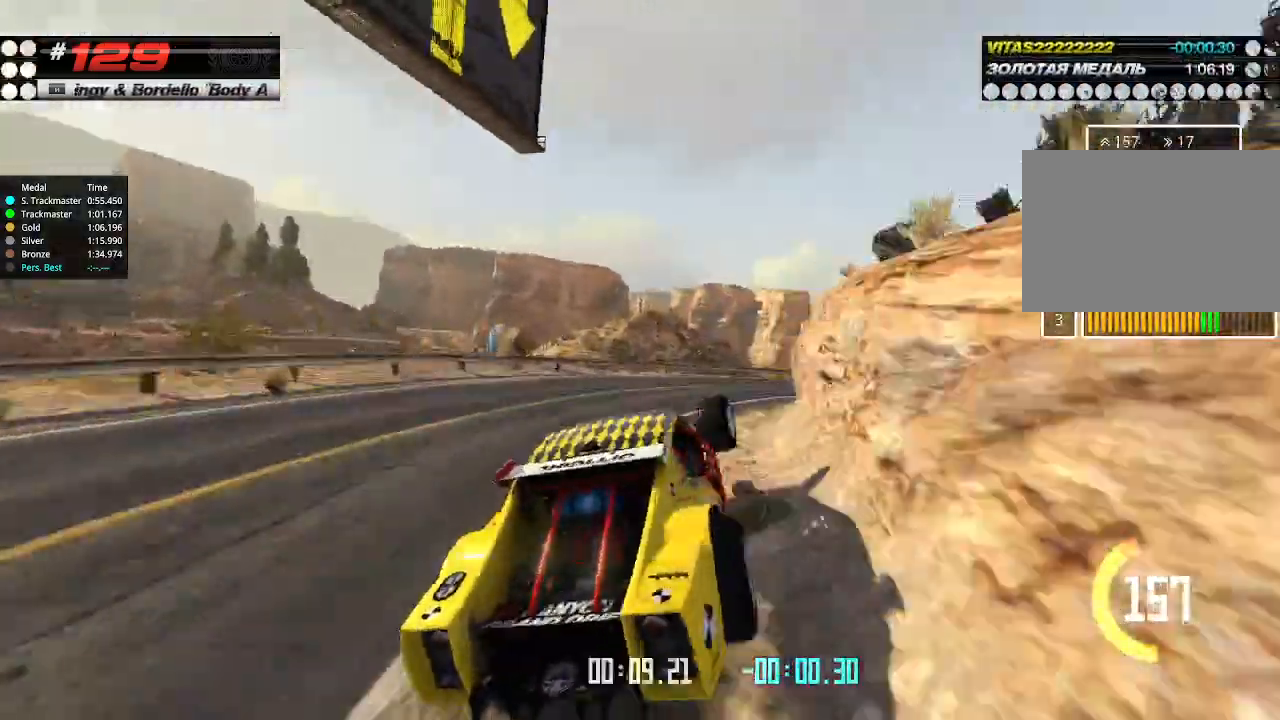
Gameplay with keyboard; each line is a JSON object with the keys held at the frame after it. "events" lists presses ("down") and releases ("up") of "down", "left", "right" and "up" between this image and that frame as [ms after this image, input, new state], when the widget could be followed in between. No other keys are recorded. Mouse input is not recorded.
{"keys": ["right", "up"], "events": [[333, "up", "down"]]}
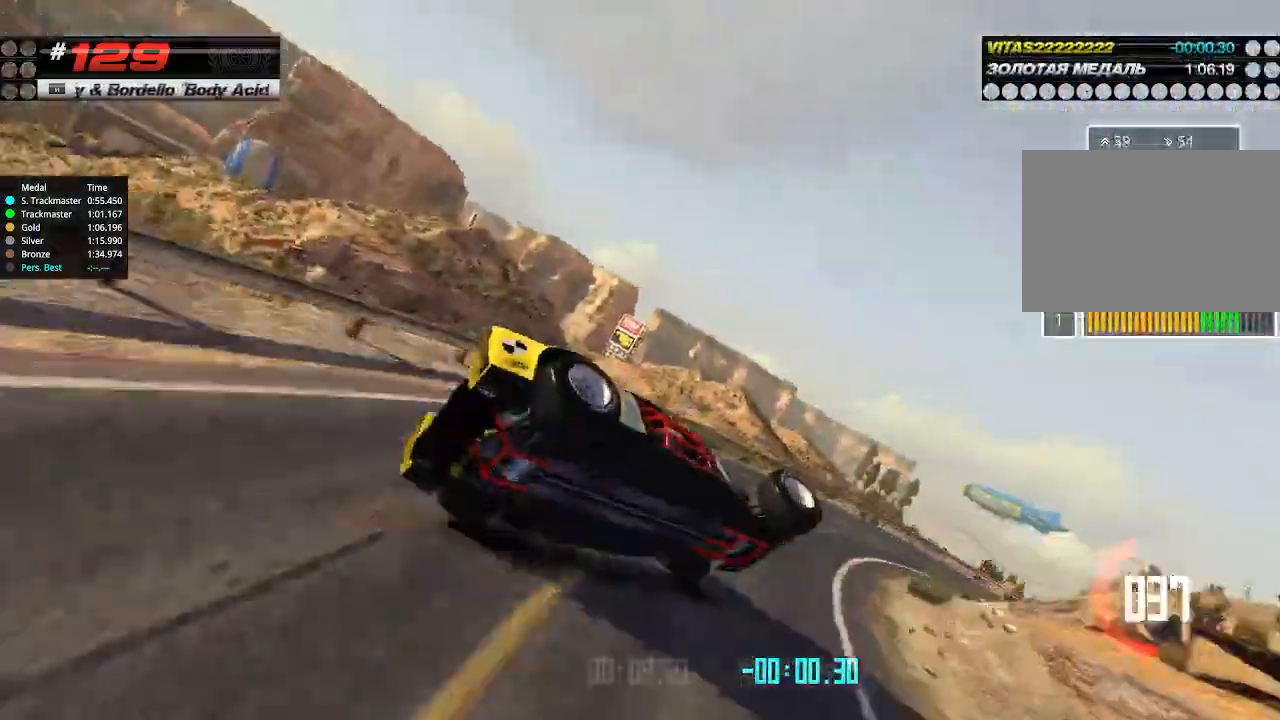
{"keys": [], "events": [[66, "right", "up"], [466, "up", "up"]]}
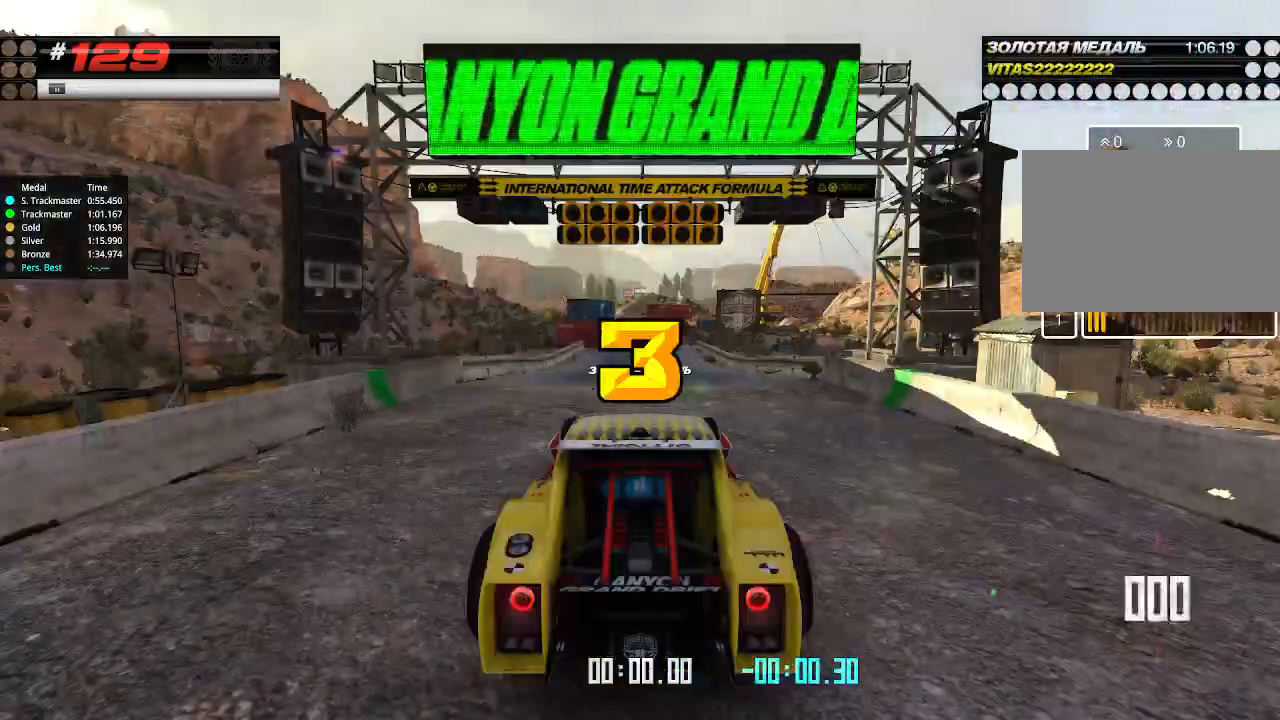
{"keys": ["up"], "events": [[500, "up", "down"]]}
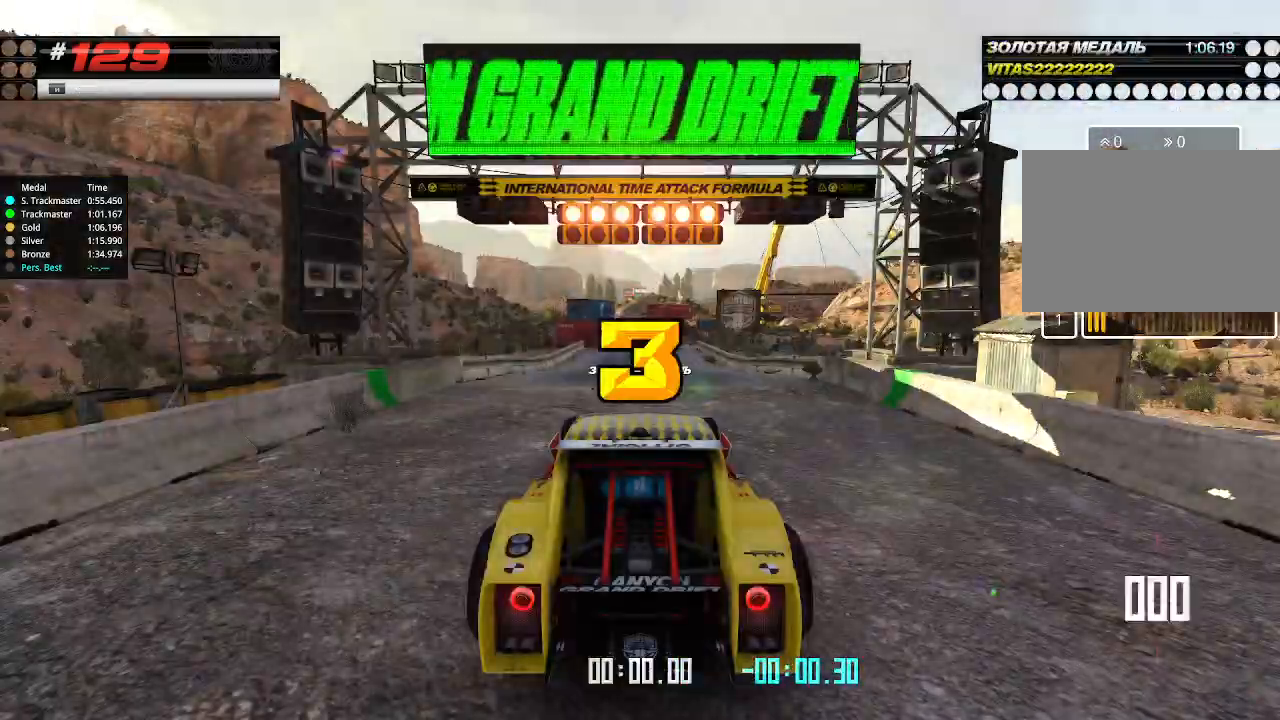
{"keys": ["up"], "events": [[66, "down", "down"], [66, "right", "down"], [200, "down", "up"], [200, "right", "up"]]}
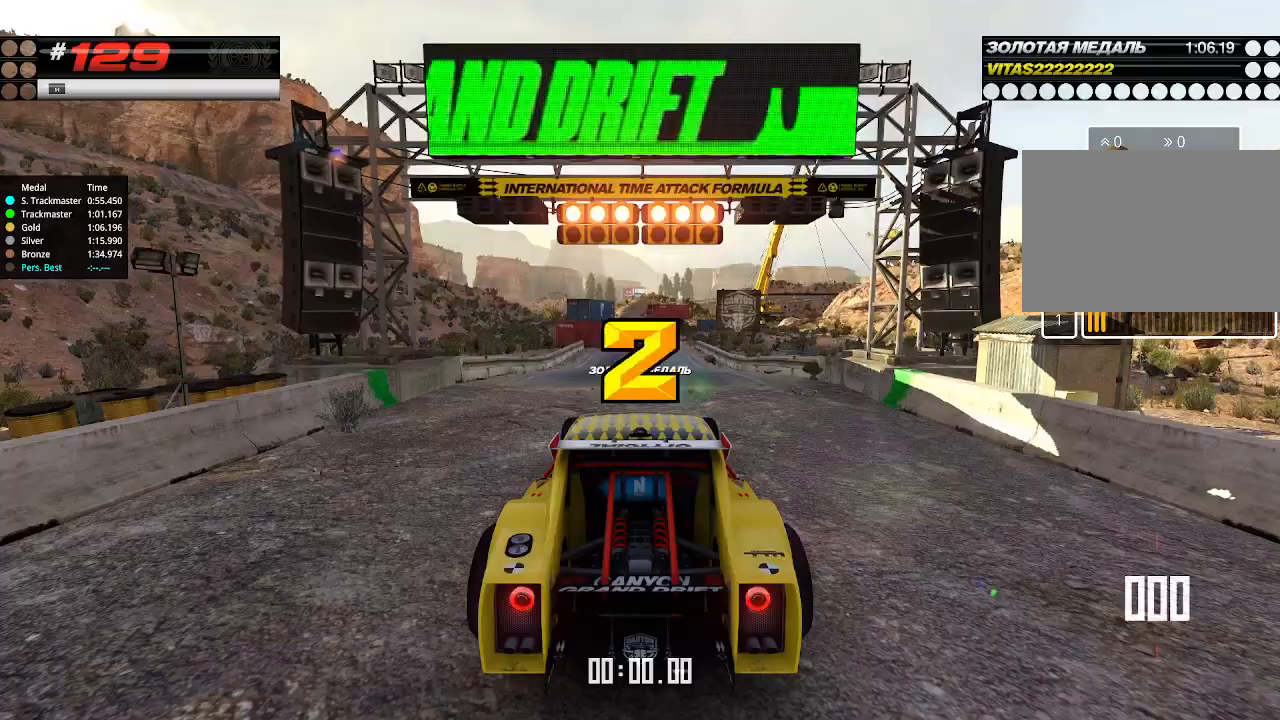
{"keys": ["up"], "events": []}
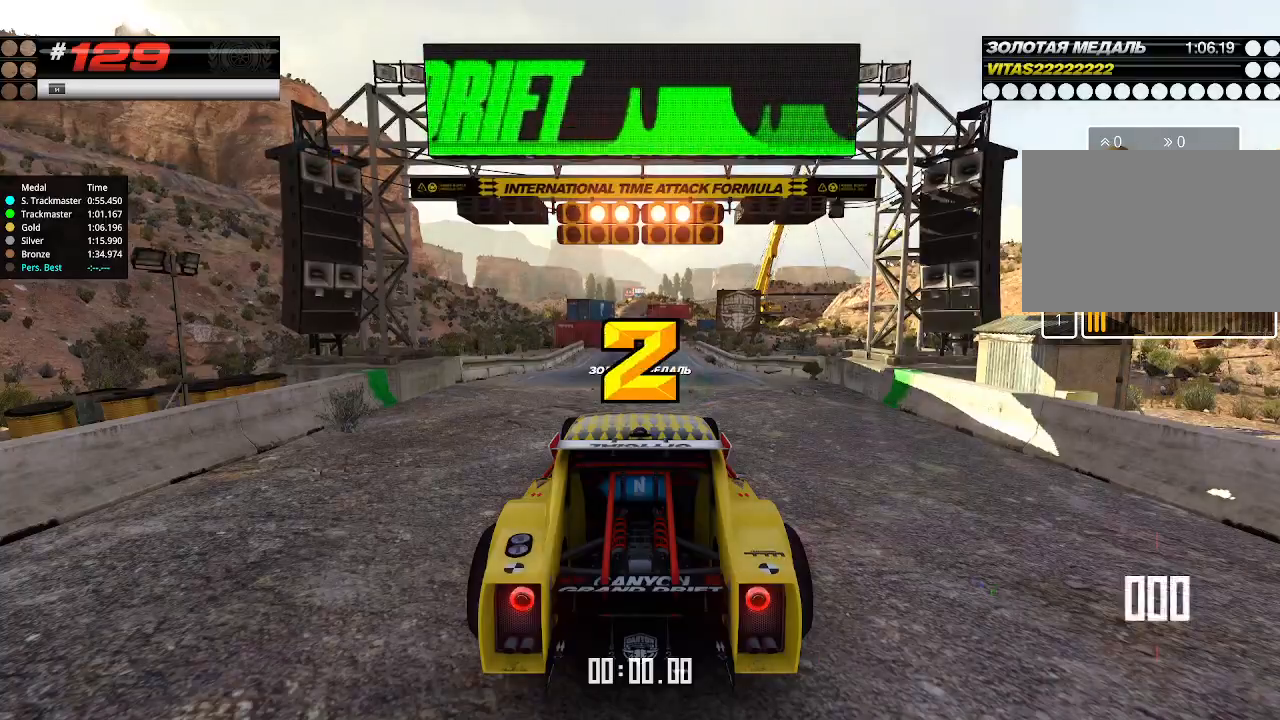
{"keys": ["up"], "events": []}
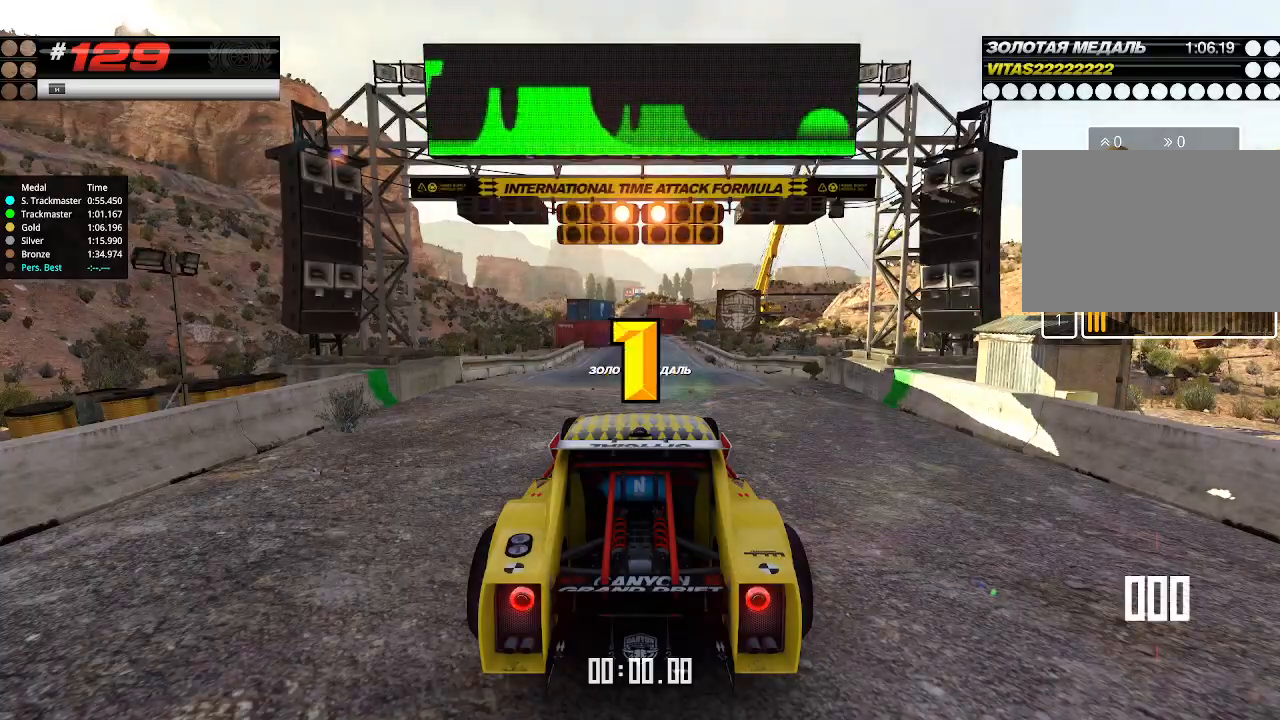
{"keys": ["up"], "events": []}
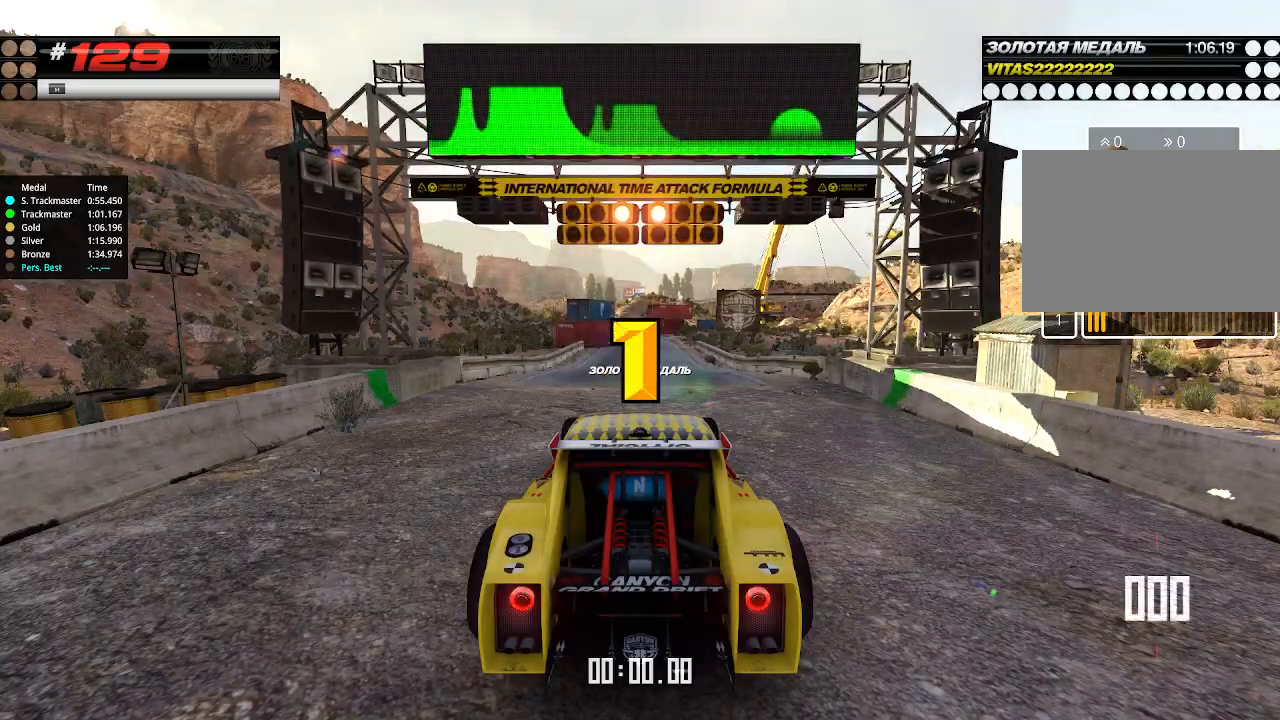
{"keys": ["up"], "events": []}
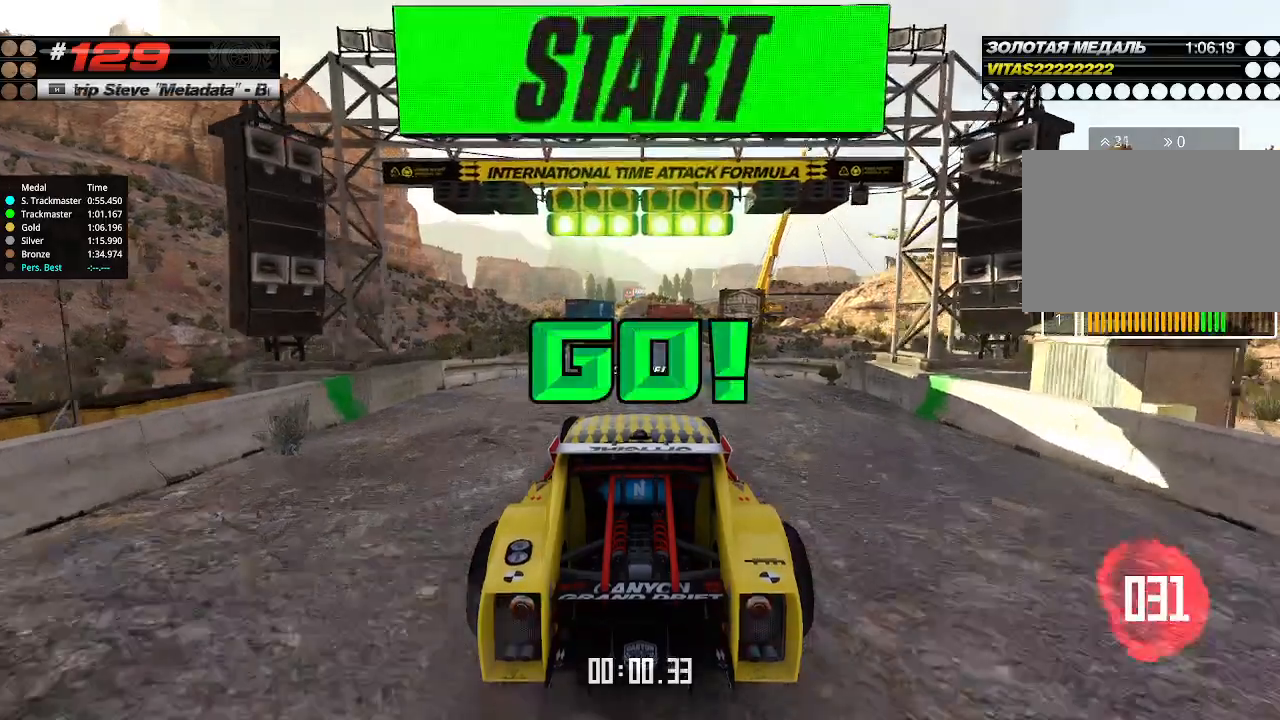
{"keys": ["up"], "events": []}
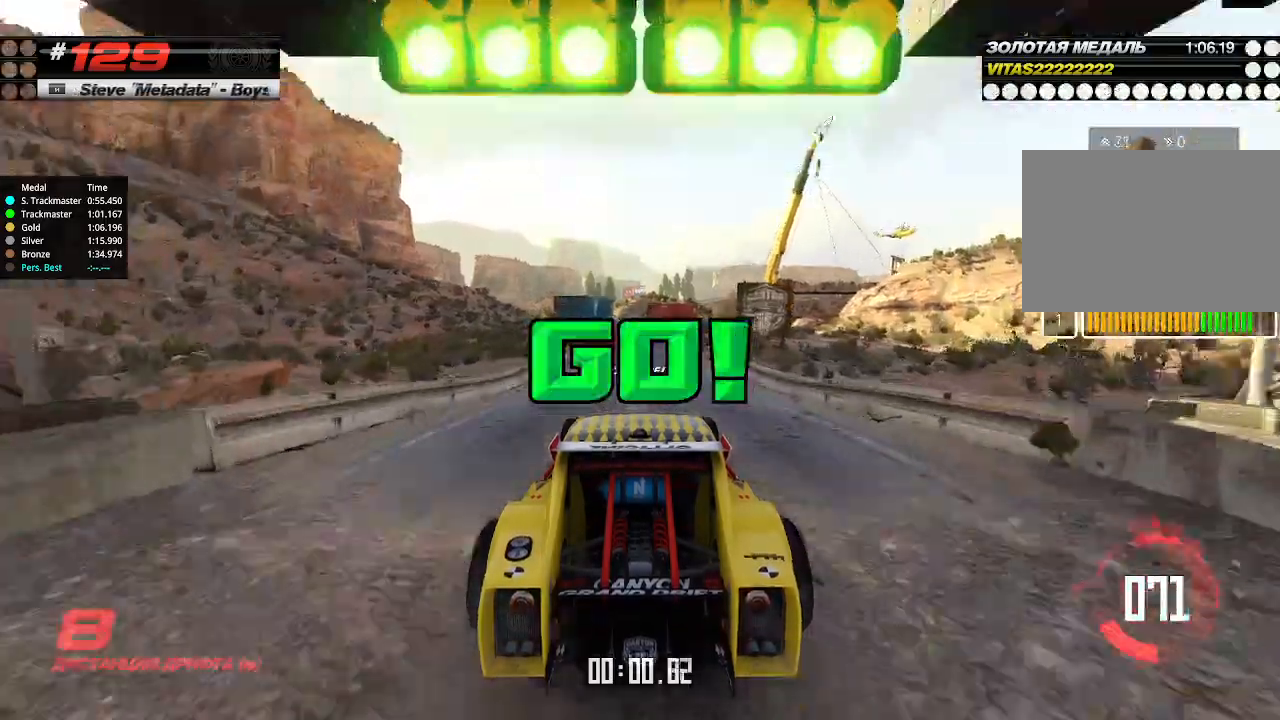
{"keys": ["up"], "events": [[33, "right", "down"], [100, "right", "up"]]}
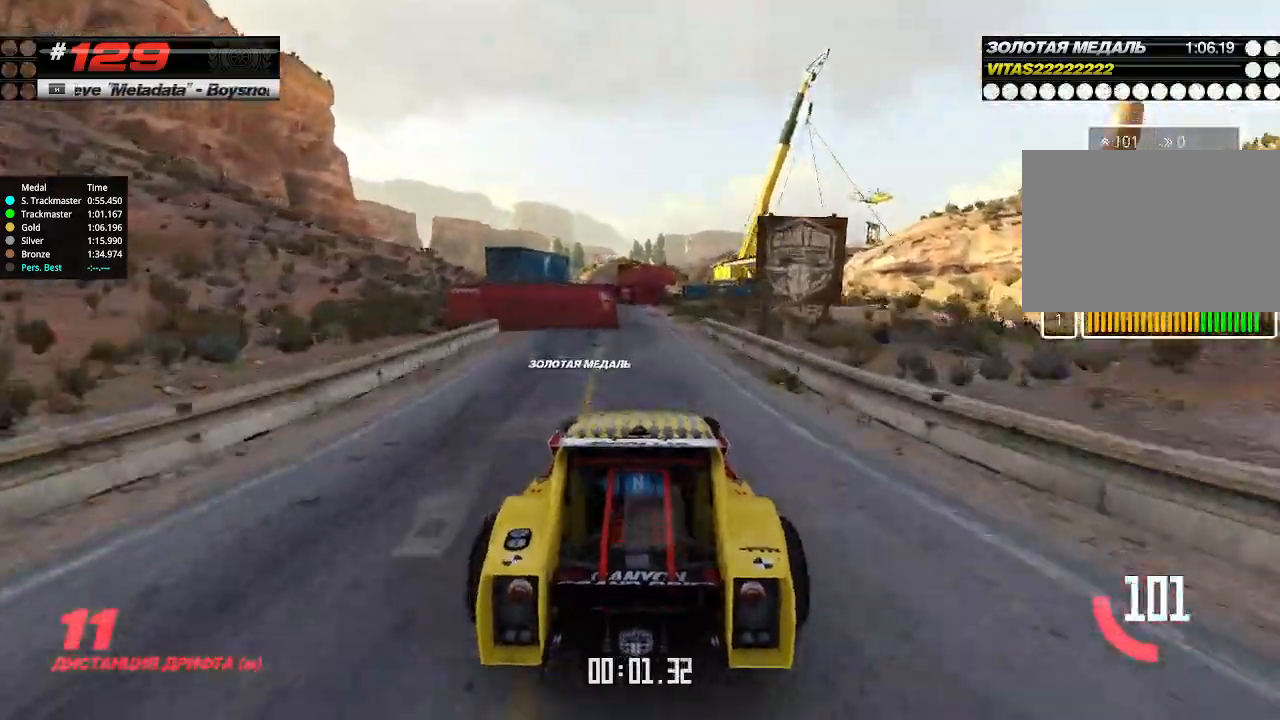
{"keys": ["up"], "events": []}
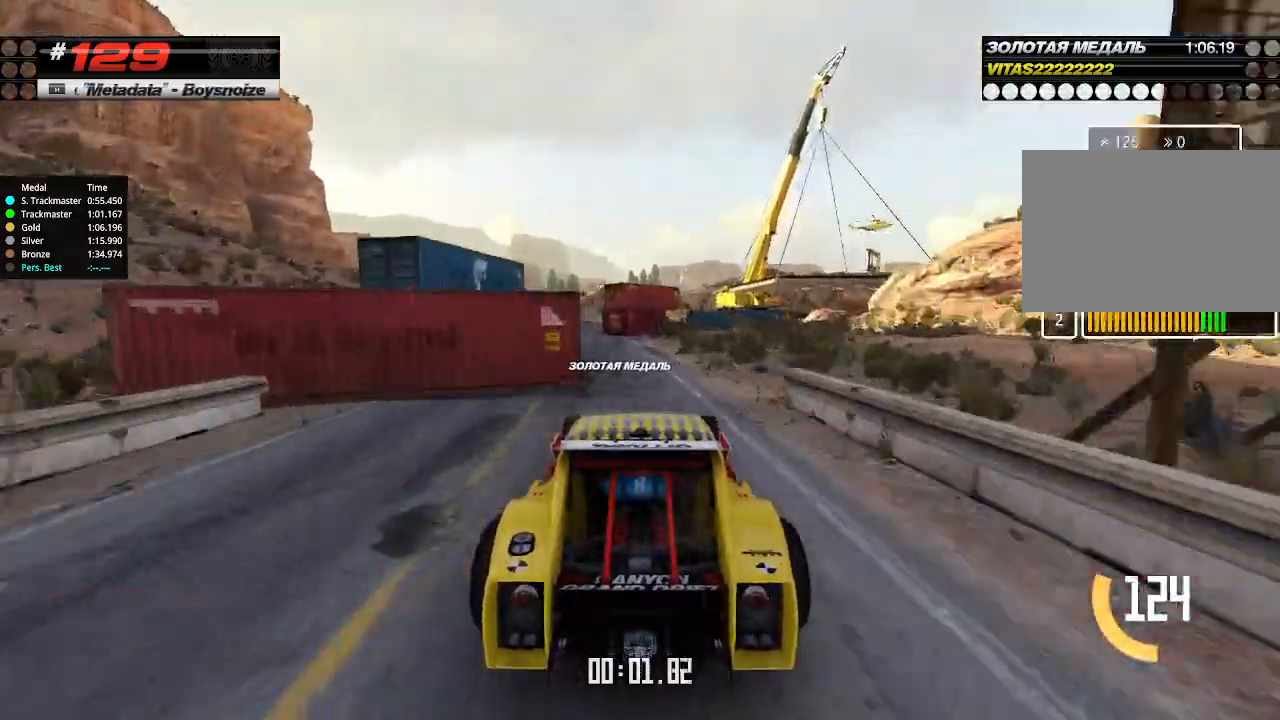
{"keys": ["up"], "events": [[33, "left", "down"], [100, "left", "up"], [333, "left", "down"], [433, "left", "up"]]}
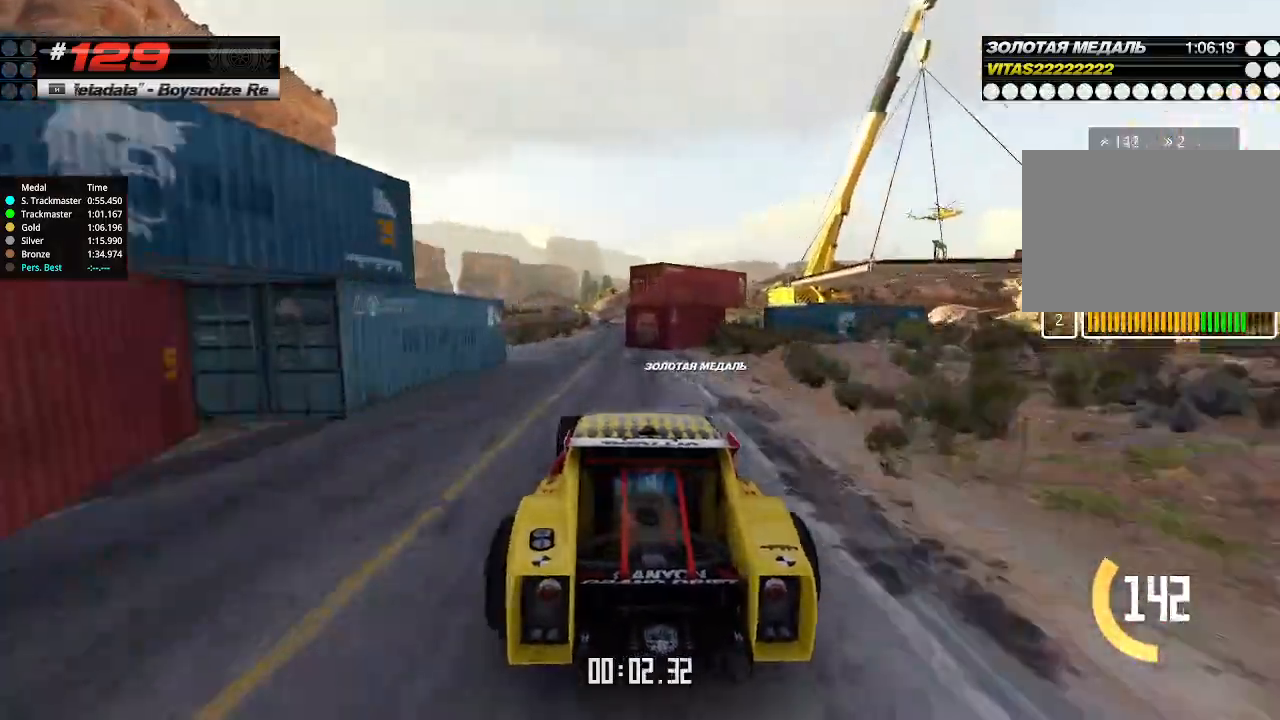
{"keys": ["up"], "events": [[133, "left", "down"], [200, "left", "up"], [266, "right", "down"], [433, "right", "up"]]}
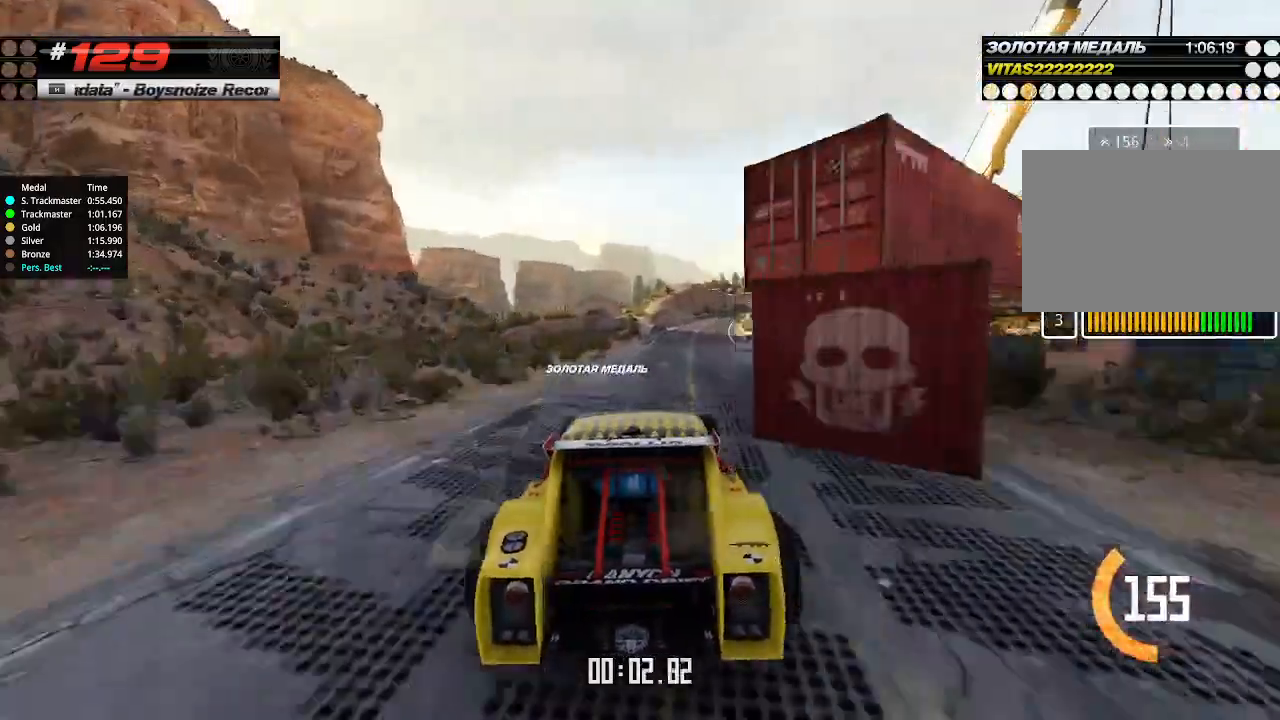
{"keys": ["up"], "events": [[266, "right", "down"], [366, "right", "up"]]}
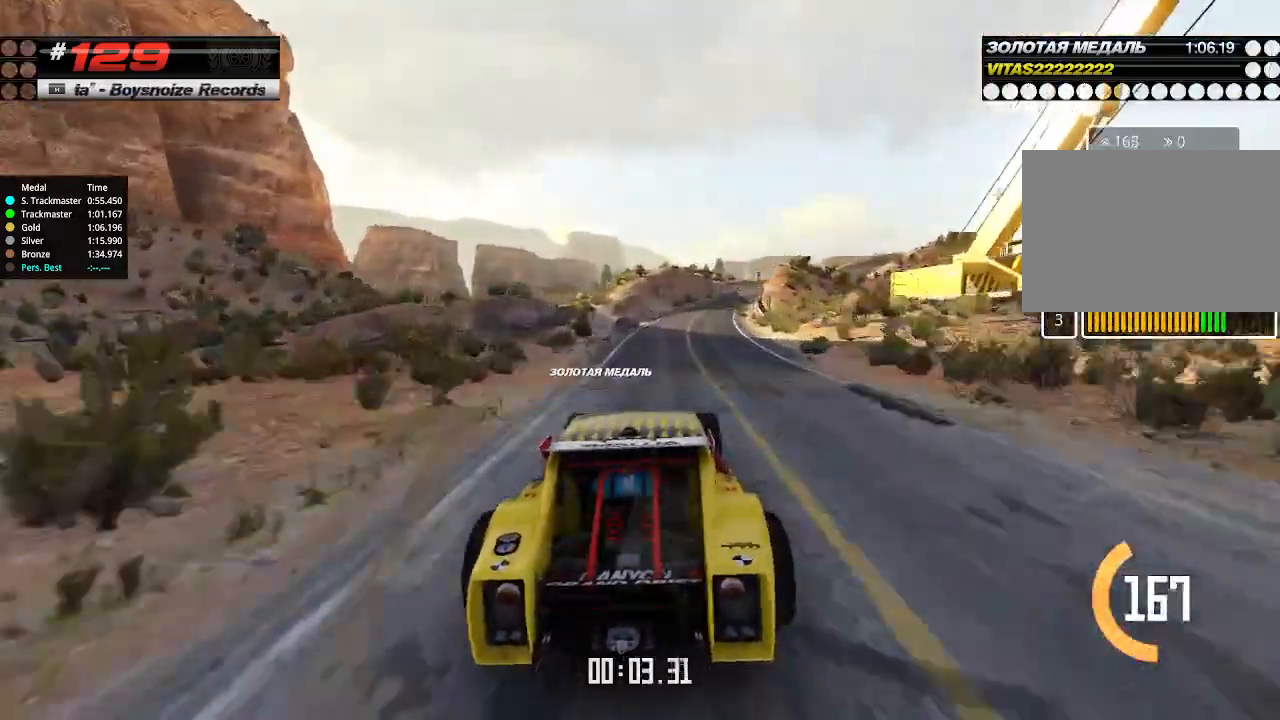
{"keys": ["right", "up"], "events": [[266, "right", "down"], [400, "right", "up"], [466, "right", "down"]]}
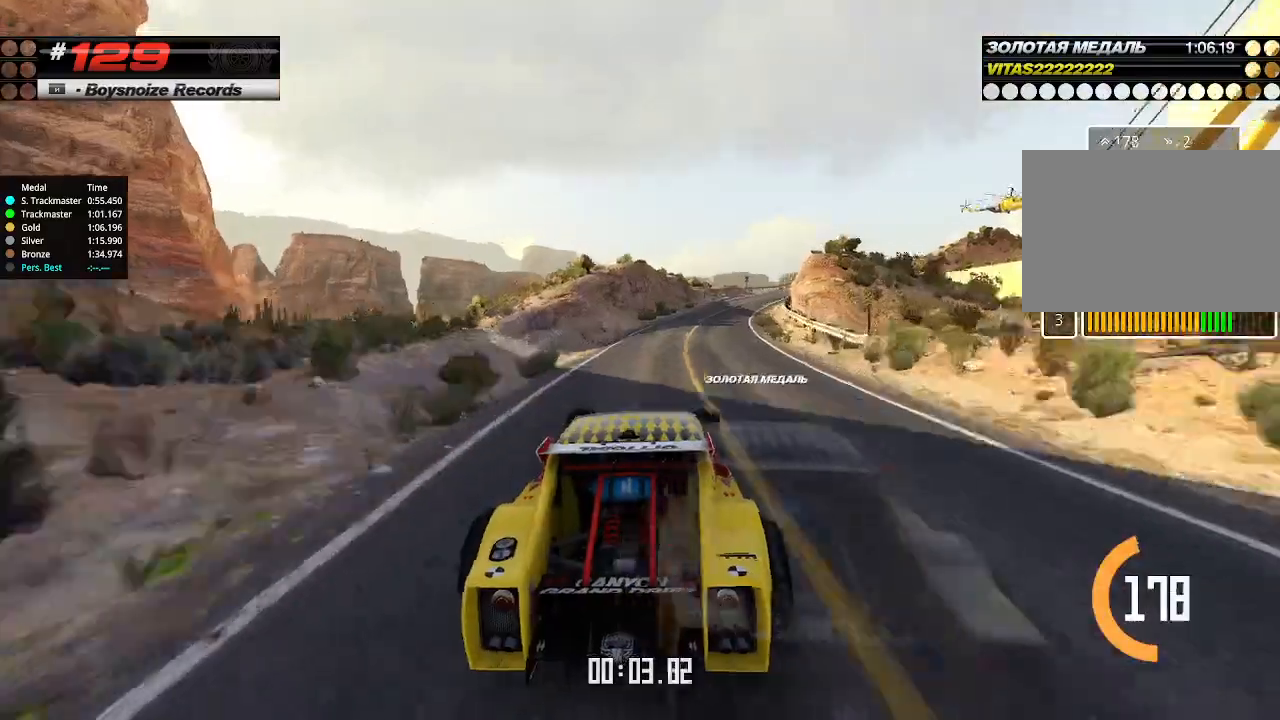
{"keys": ["right", "up"], "events": [[33, "right", "up"], [200, "right", "down"], [300, "right", "up"], [466, "right", "down"]]}
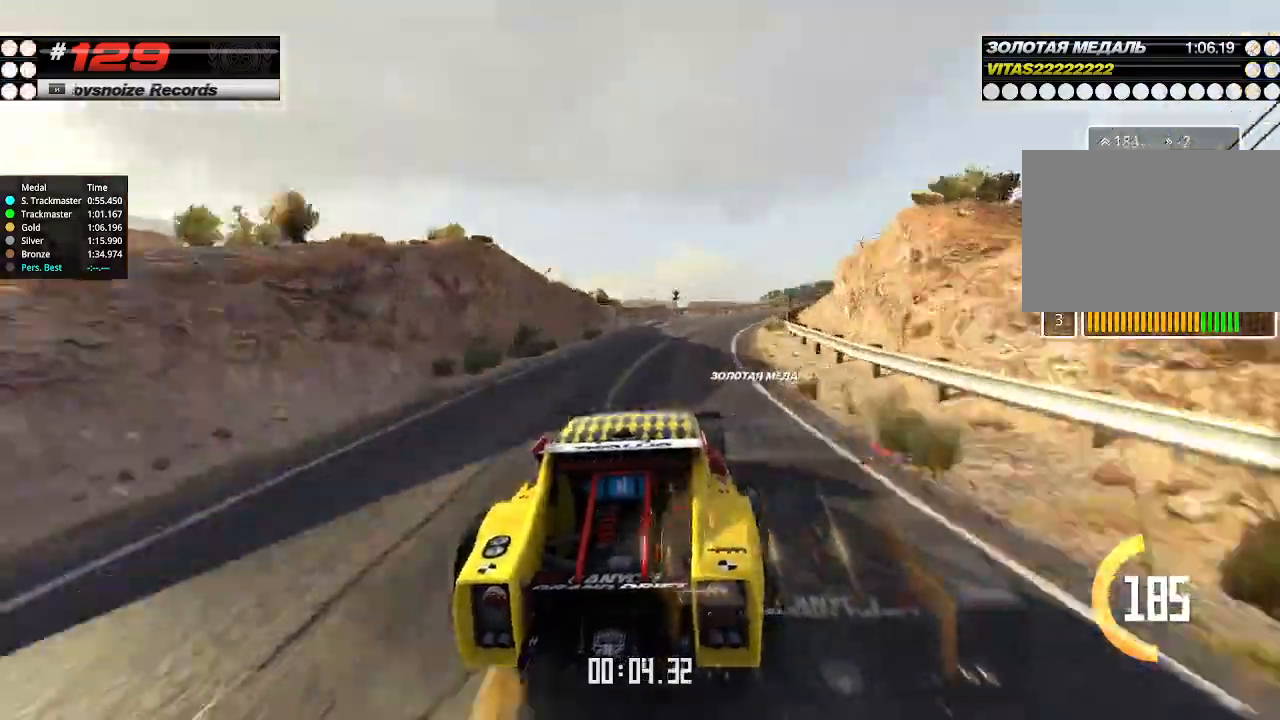
{"keys": ["right", "up"], "events": [[100, "right", "up"], [333, "right", "down"], [466, "right", "up"], [500, "right", "down"]]}
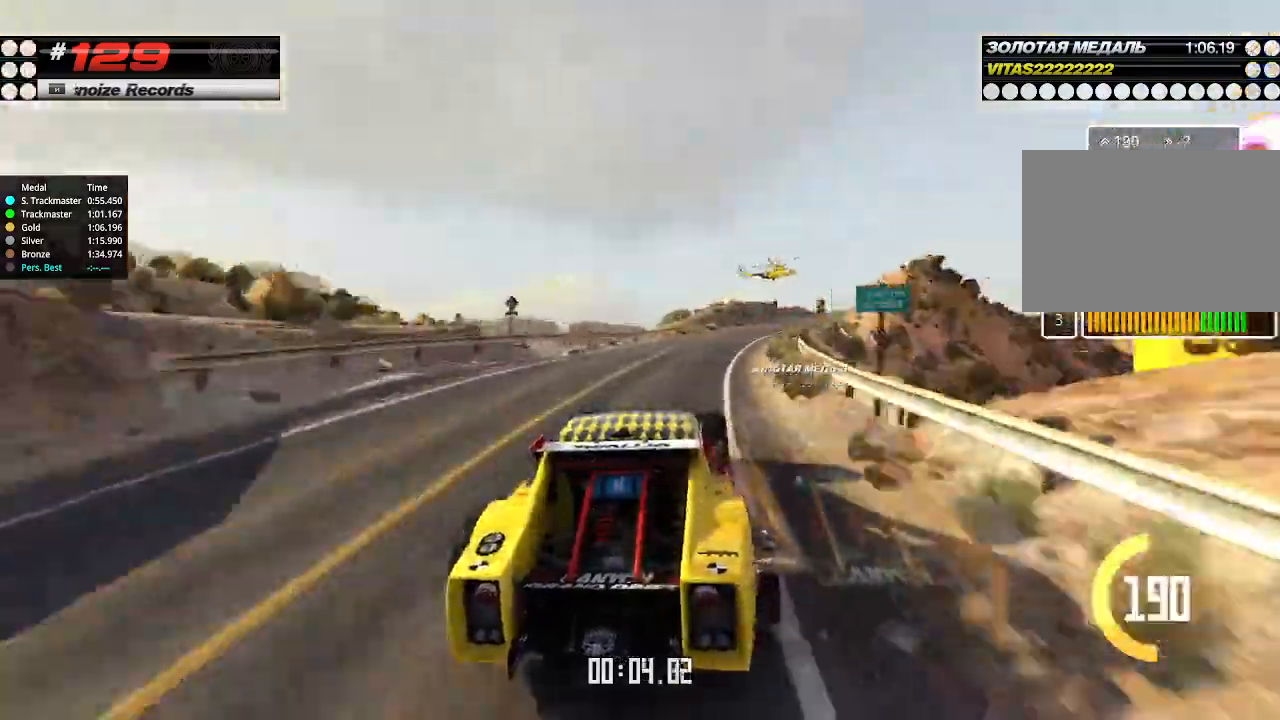
{"keys": ["right", "up"], "events": [[66, "right", "up"], [200, "right", "down"], [266, "right", "up"], [466, "right", "down"]]}
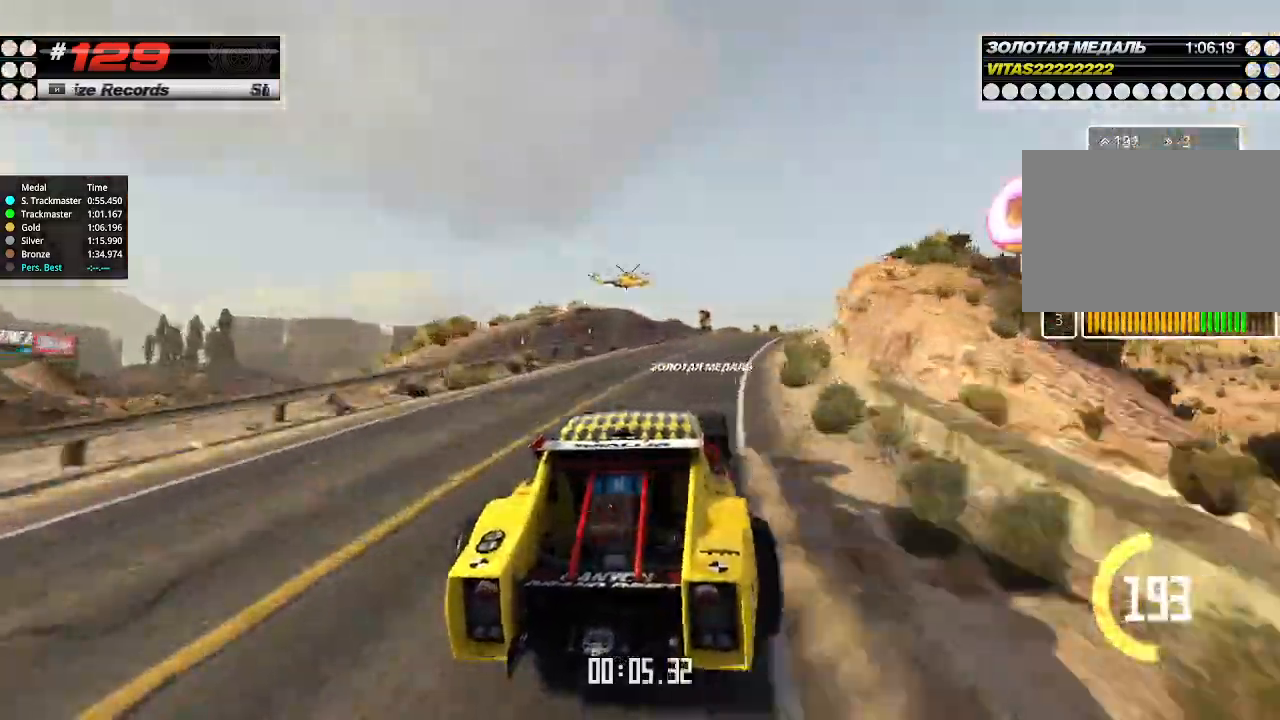
{"keys": ["up"], "events": [[66, "right", "up"], [133, "right", "down"], [266, "right", "up"]]}
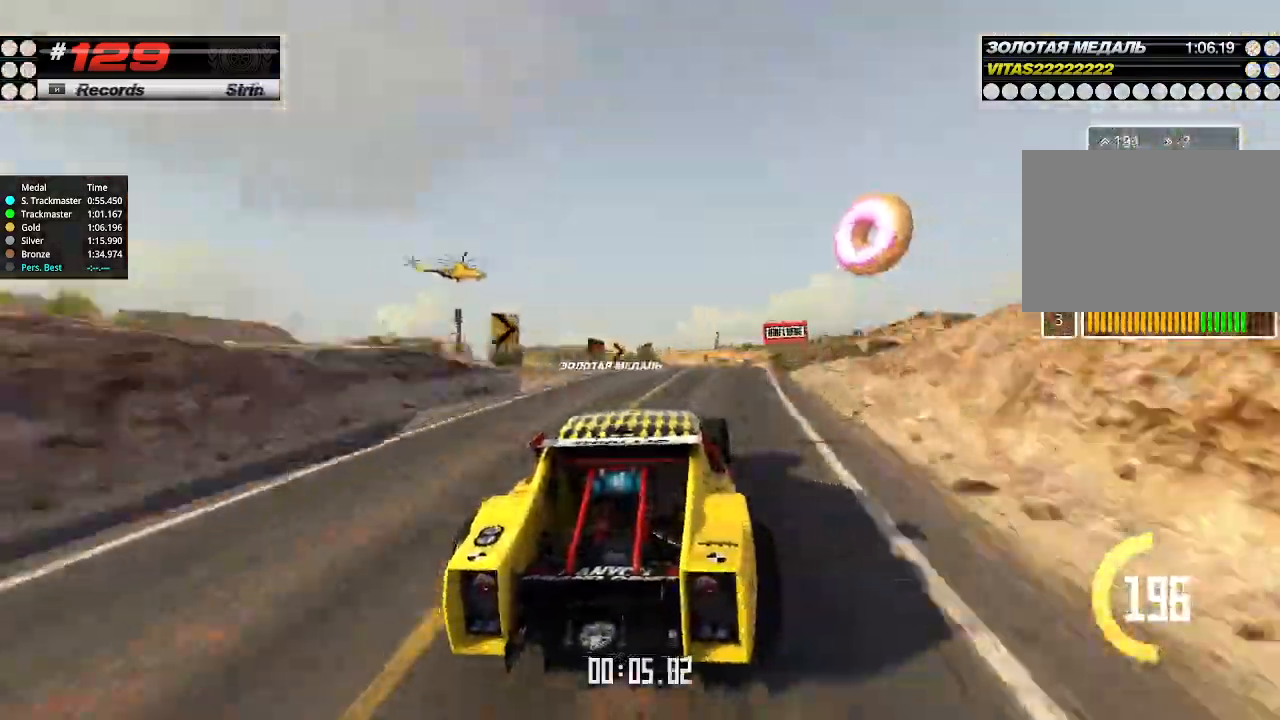
{"keys": ["left", "up"], "events": [[33, "right", "down"], [166, "right", "up"], [466, "left", "down"]]}
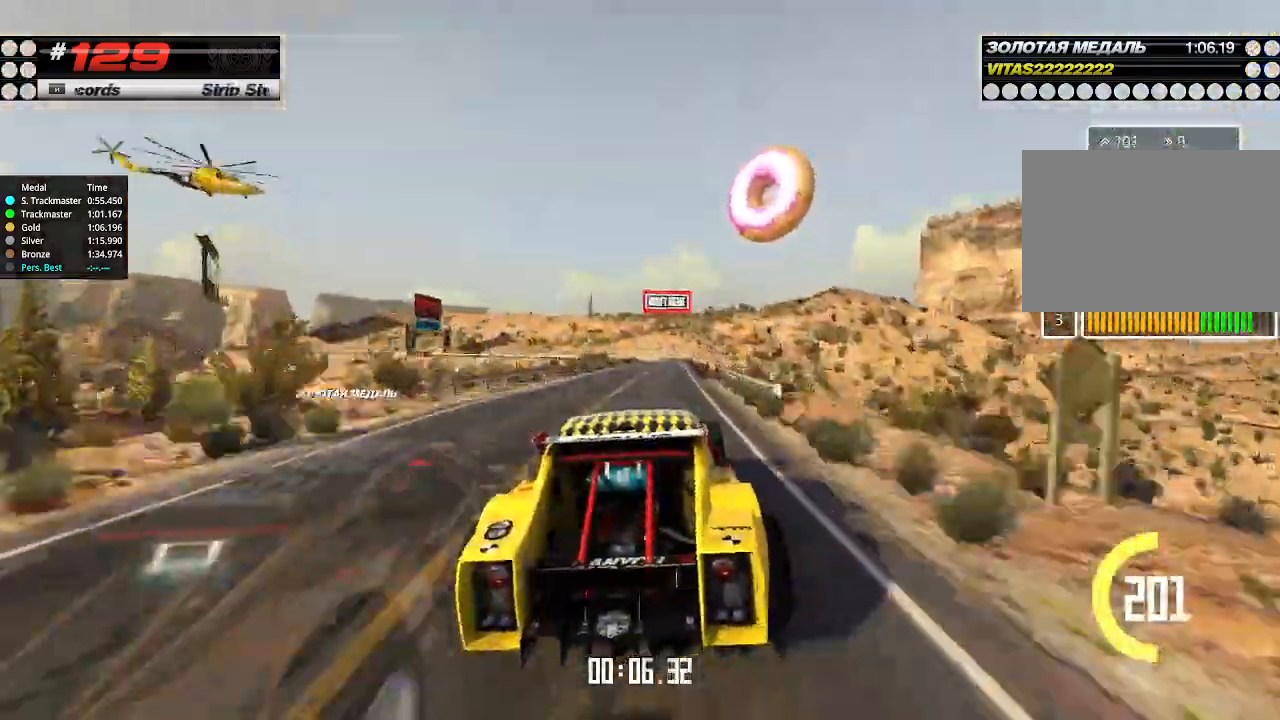
{"keys": ["up"], "events": [[66, "left", "up"], [300, "right", "down"], [400, "right", "up"]]}
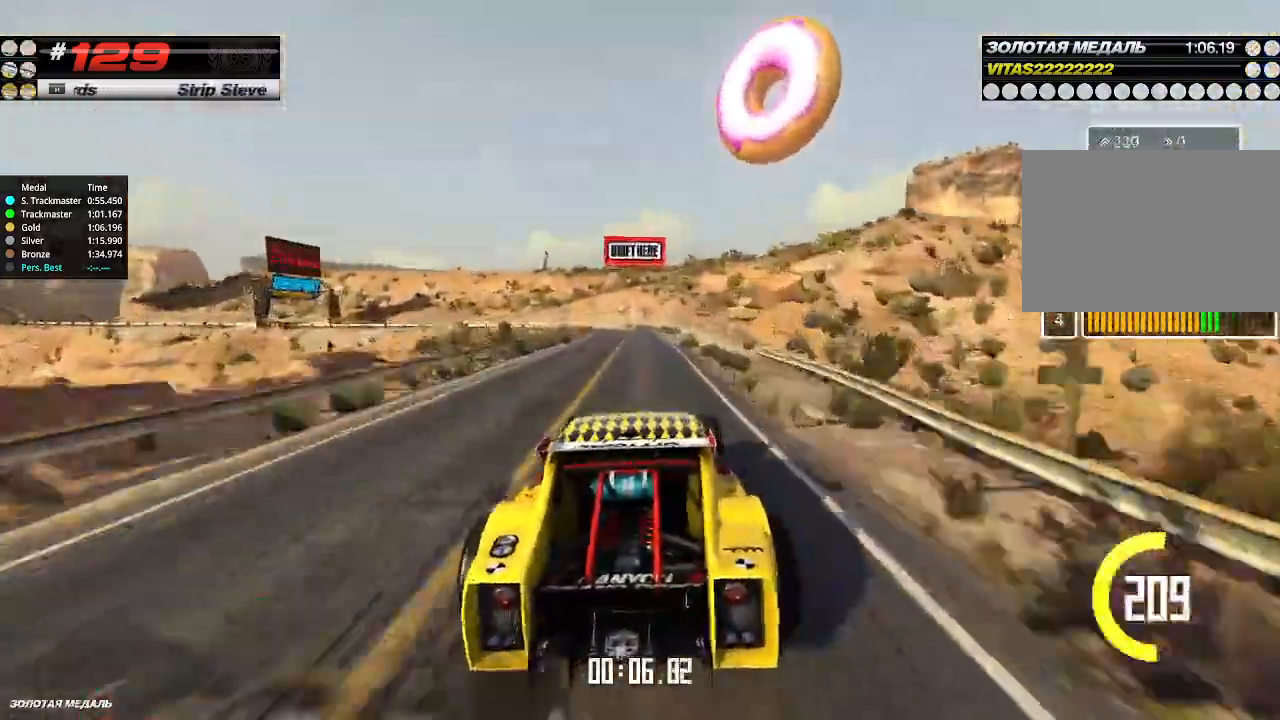
{"keys": ["left"], "events": [[233, "left", "down"], [266, "down", "down"], [266, "up", "up"], [400, "down", "up"]]}
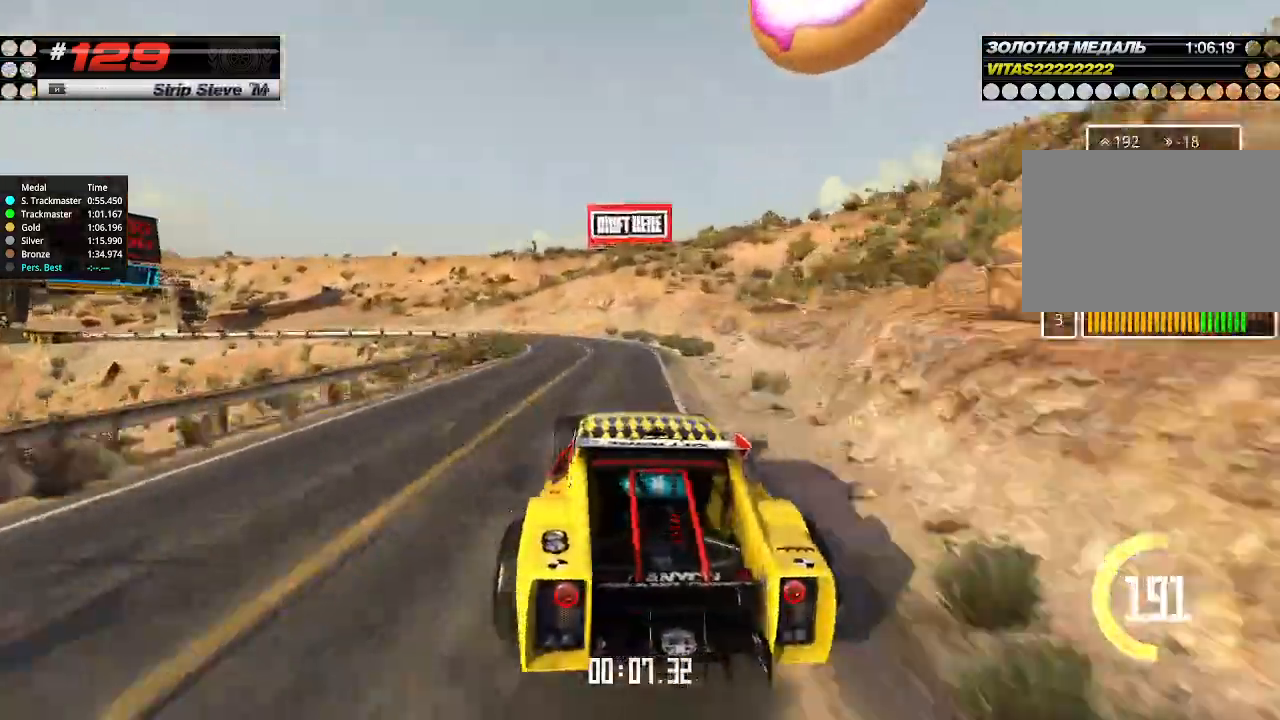
{"keys": ["right", "up"], "events": [[166, "left", "up"], [233, "up", "down"], [266, "left", "down"], [366, "left", "up"], [400, "right", "down"]]}
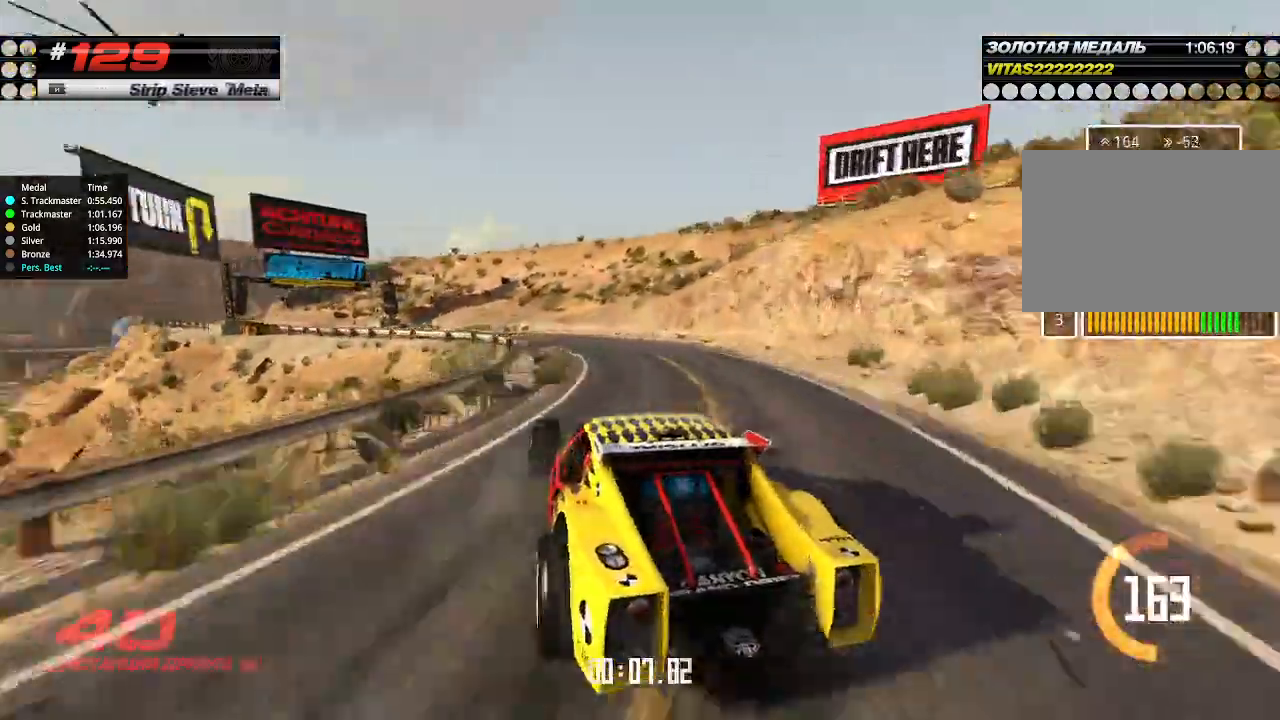
{"keys": ["right", "up"], "events": [[33, "left", "down"], [33, "right", "up"], [400, "left", "up"], [400, "right", "down"]]}
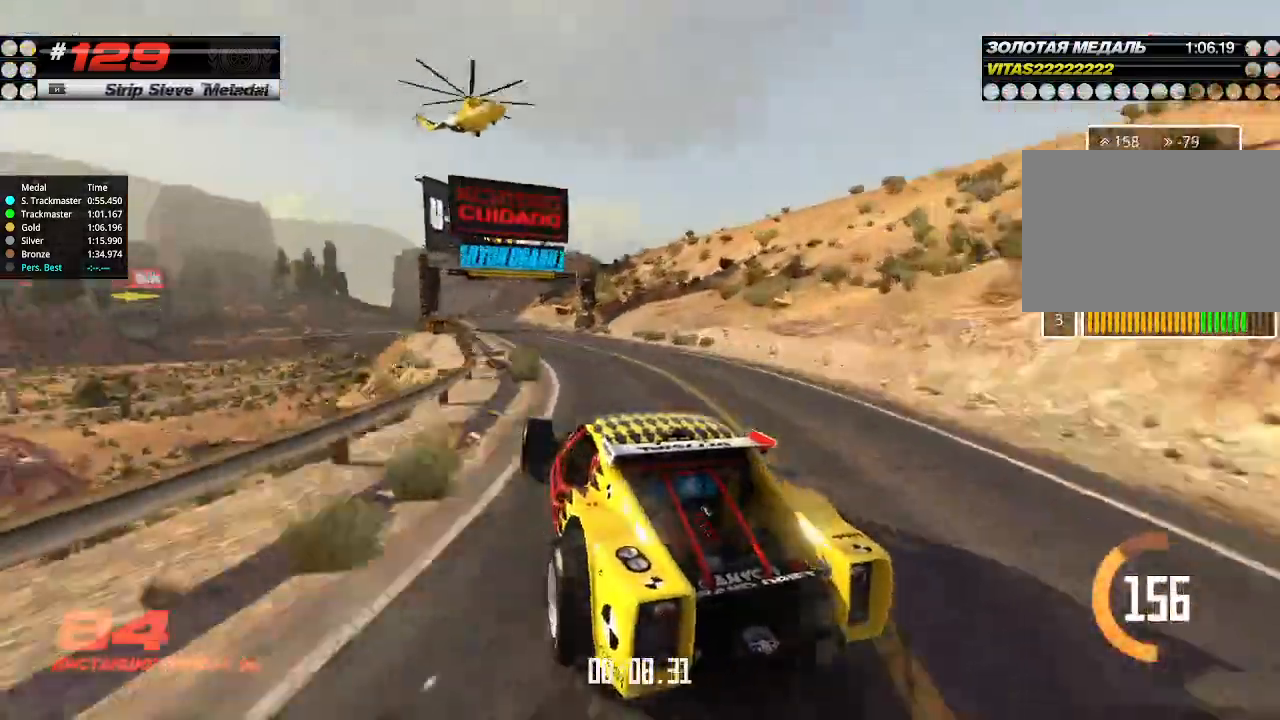
{"keys": ["up"], "events": [[66, "right", "up"], [133, "right", "down"], [200, "right", "up"], [366, "right", "down"], [466, "right", "up"]]}
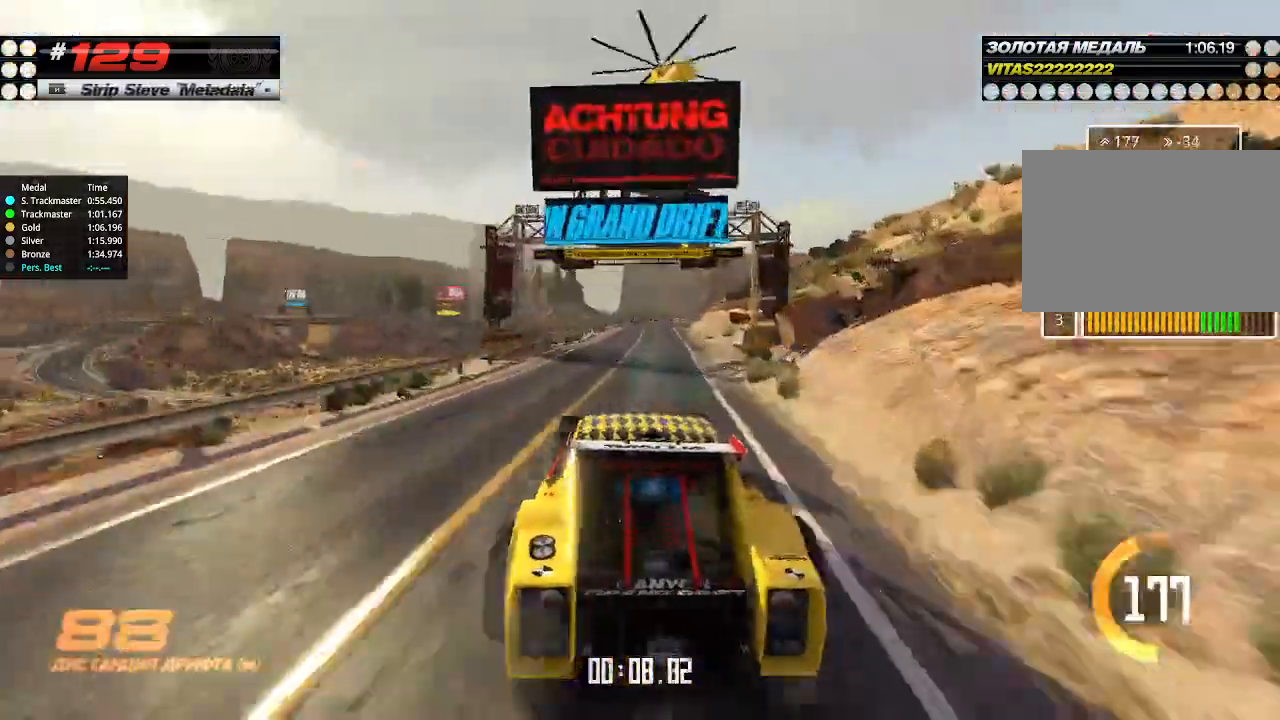
{"keys": ["up"], "events": []}
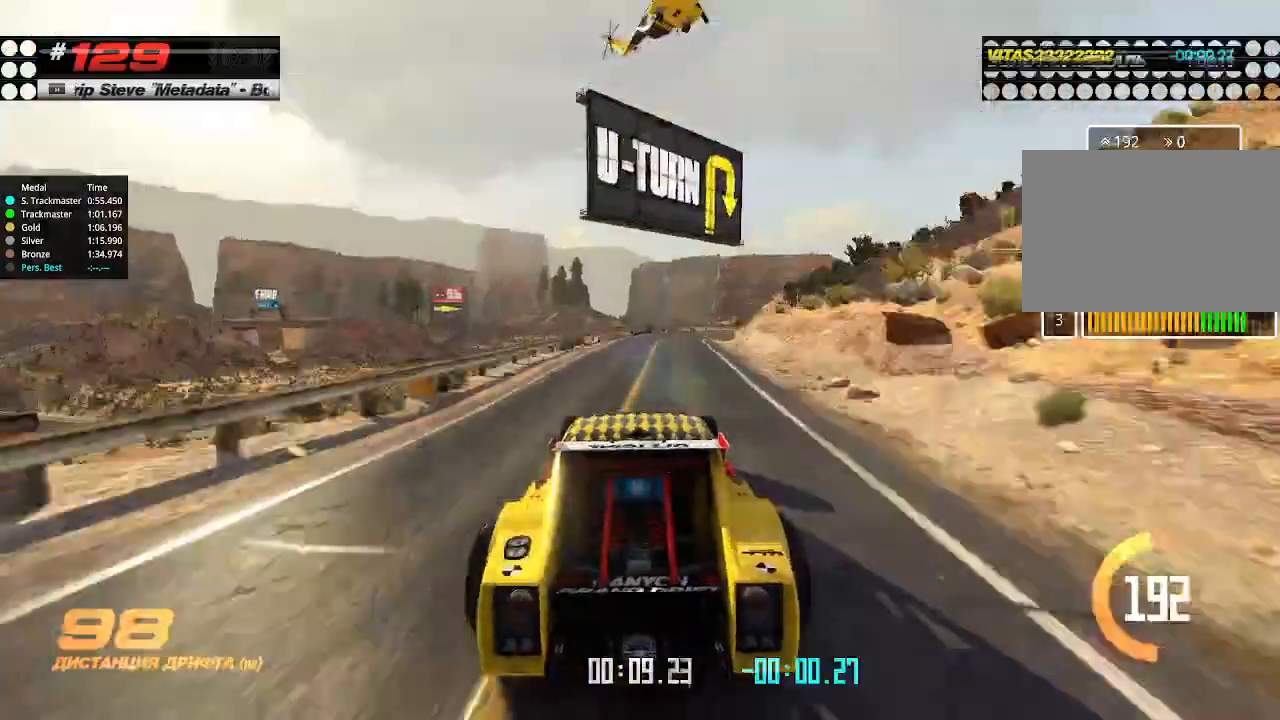
{"keys": ["down", "right"], "events": [[66, "right", "down"], [166, "right", "up"], [233, "right", "down"], [433, "down", "down"], [500, "up", "up"]]}
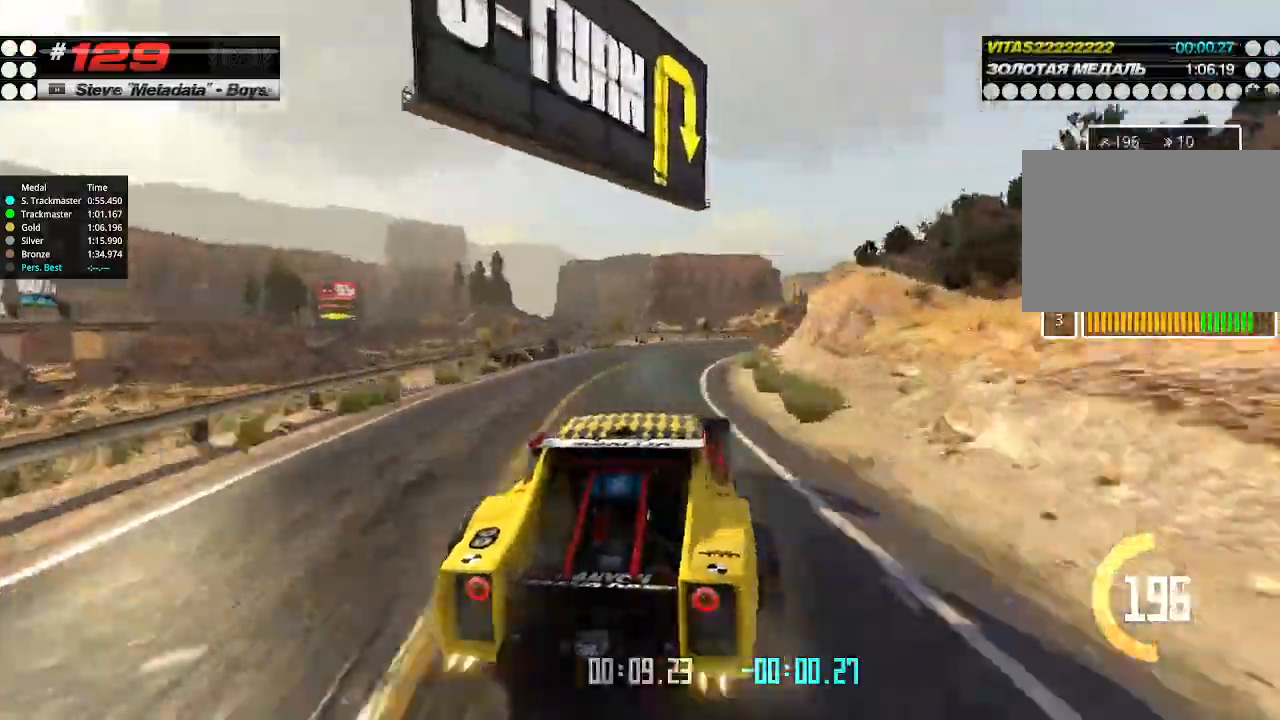
{"keys": ["right", "up"], "events": [[100, "down", "up"], [466, "up", "down"]]}
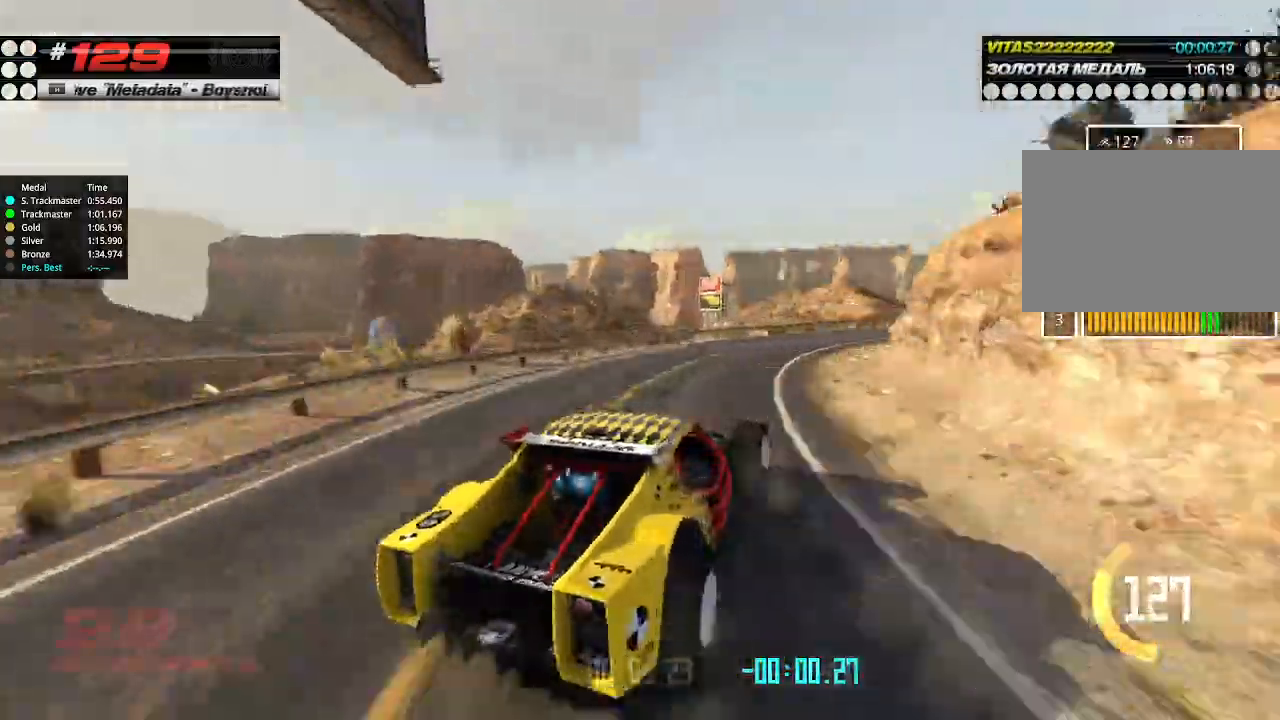
{"keys": ["right", "up"], "events": [[33, "right", "up"], [133, "left", "down"], [266, "left", "up"], [500, "right", "down"]]}